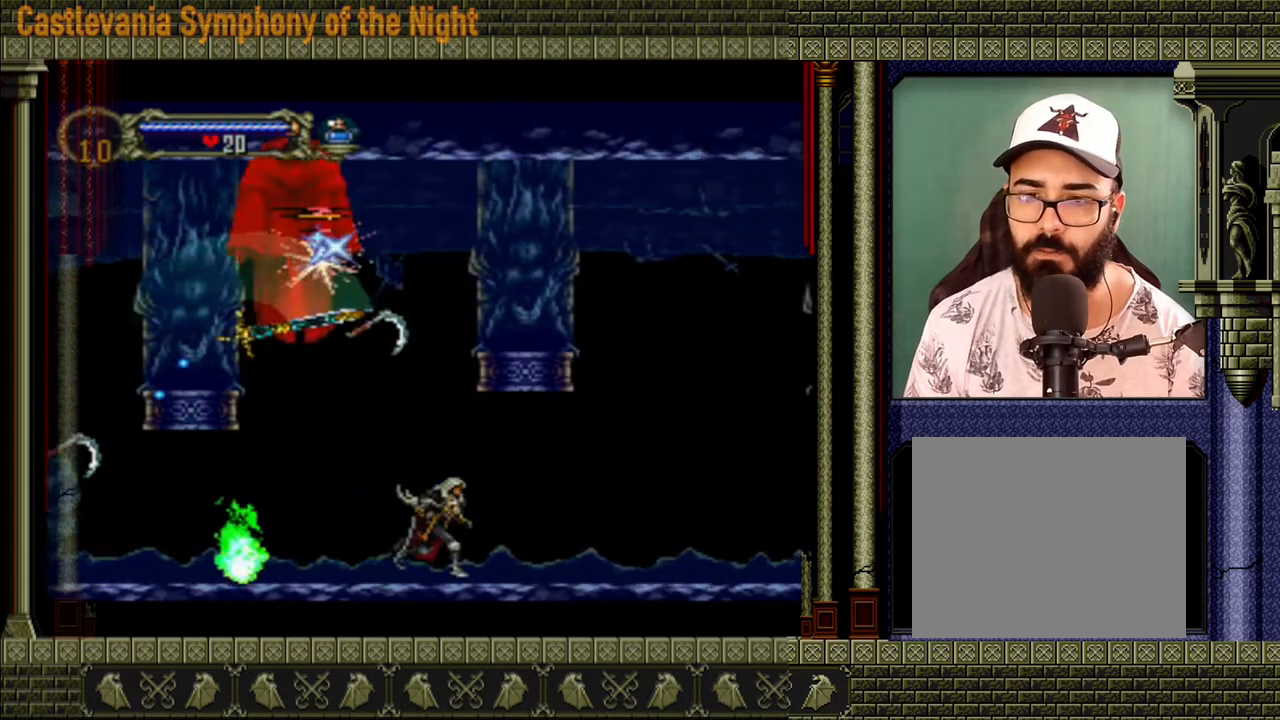
Gameplay with a controller (Xbox layout); each line is a JSON object with the inputs held at the frame after it. "events" lists button and stick changes between this image and that frame as [ms after this image, input, new state], when the widget could be followed in between. Not read: L3 R3.
{"buttons": [], "left_stick": "down-left", "right_stick": "center", "events": [[80, "left_stick", "left"], [280, "left_stick", "up-right"], [400, "left_stick", "down-left"]]}
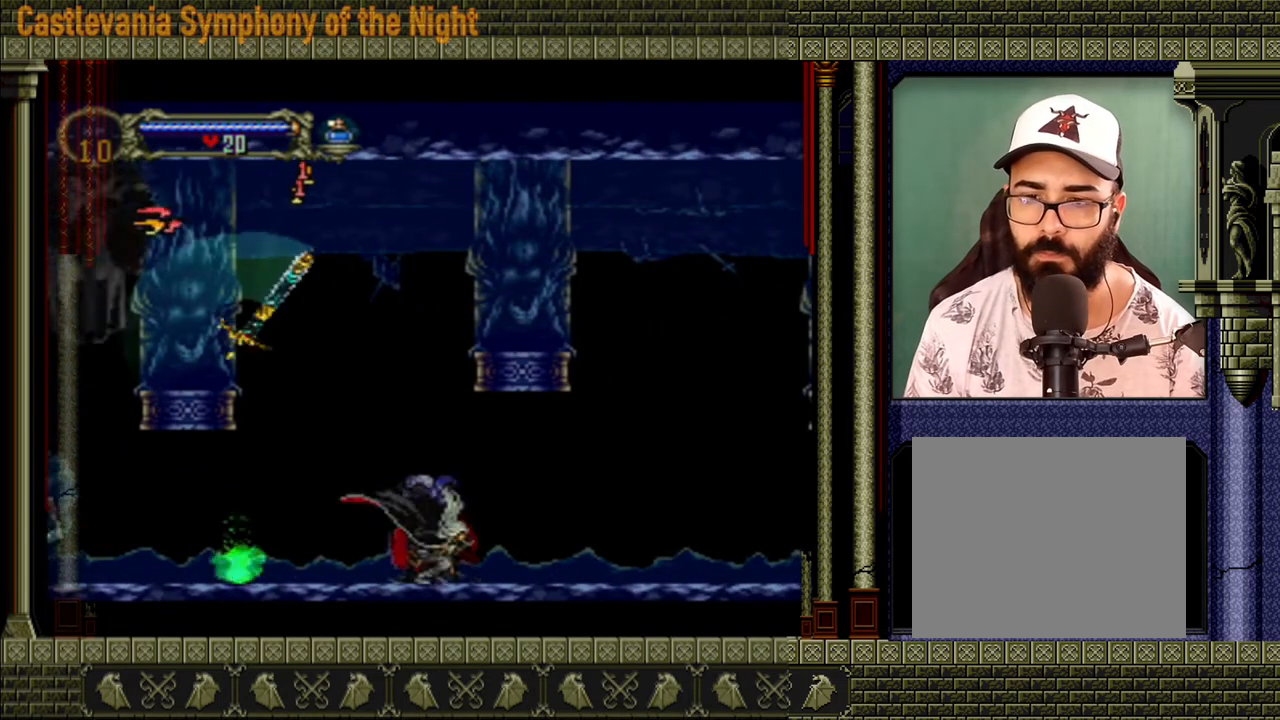
{"buttons": [], "left_stick": "center", "right_stick": "center", "events": [[80, "left_stick", "up-left"], [200, "left_stick", "up-right"], [280, "X", "down"], [360, "X", "up"], [360, "left_stick", "center"]]}
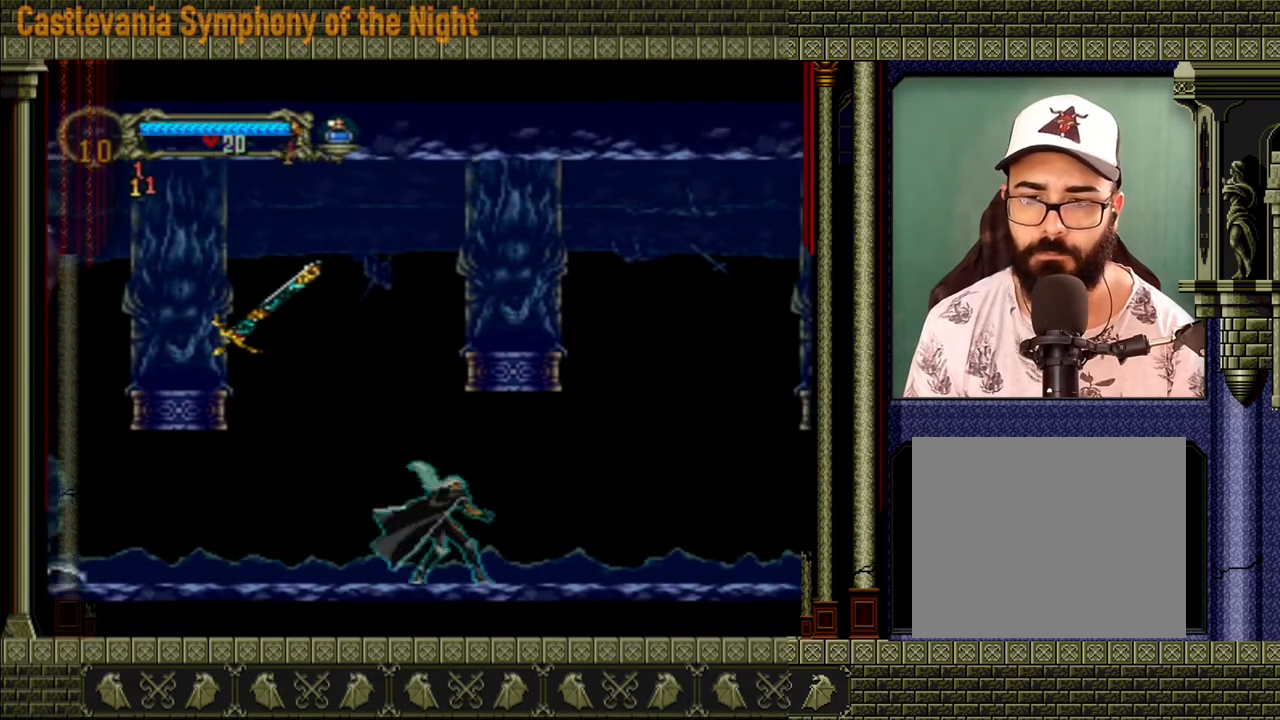
{"buttons": [], "left_stick": "left", "right_stick": "center", "events": [[120, "left_stick", "left"]]}
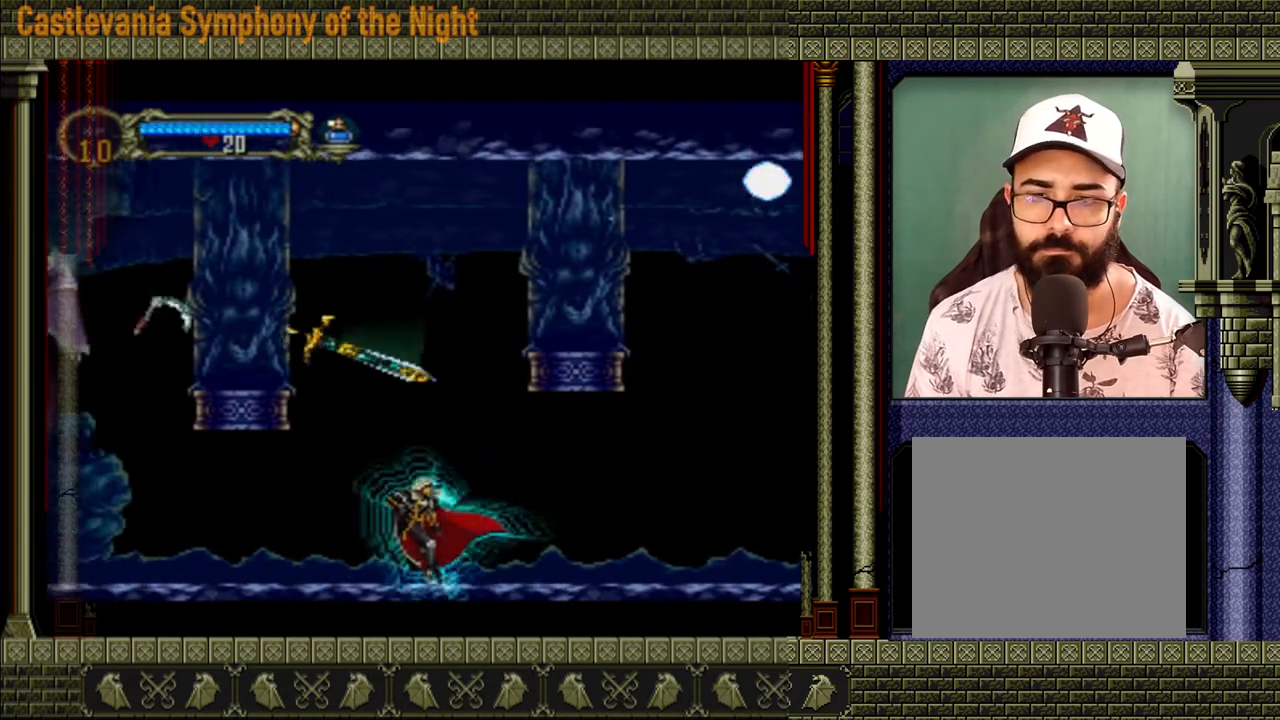
{"buttons": [], "left_stick": "left", "right_stick": "center", "events": [[280, "left_stick", "right"], [400, "left_stick", "up"], [480, "left_stick", "left"]]}
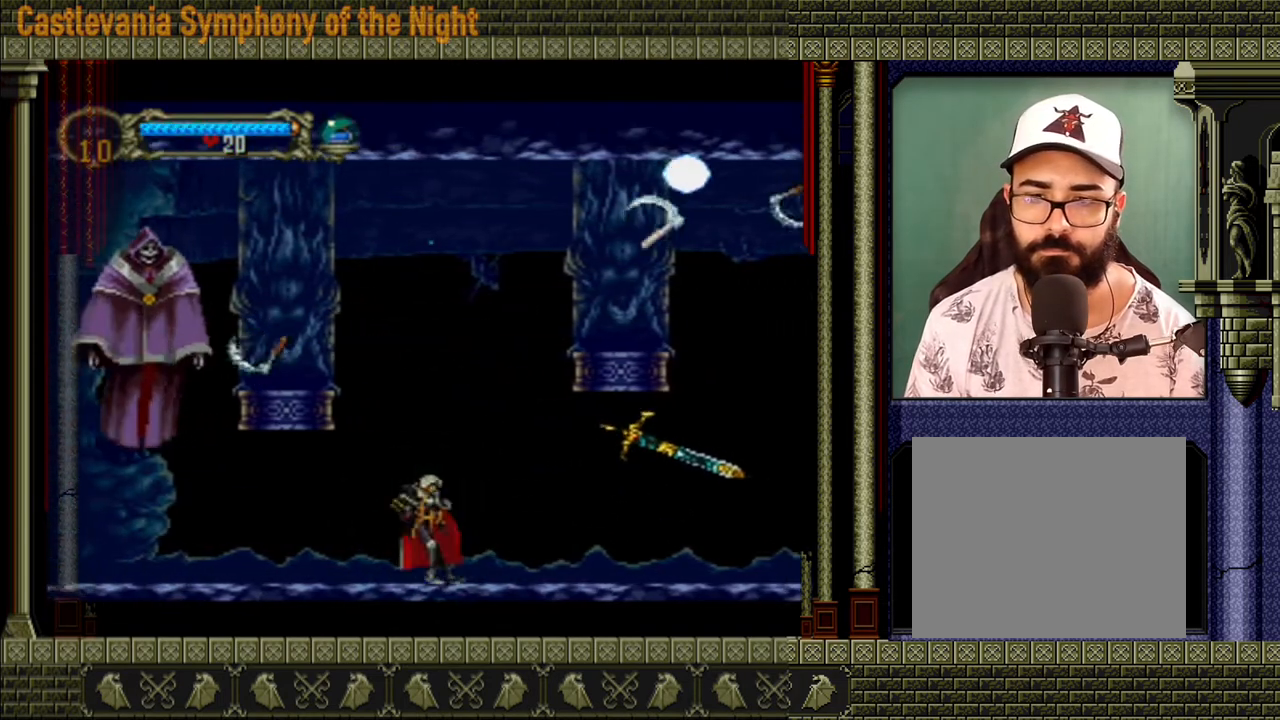
{"buttons": [], "left_stick": "left", "right_stick": "center", "events": [[160, "left_stick", "right"], [280, "left_stick", "up"], [360, "X", "down"], [360, "left_stick", "left"], [480, "X", "up"]]}
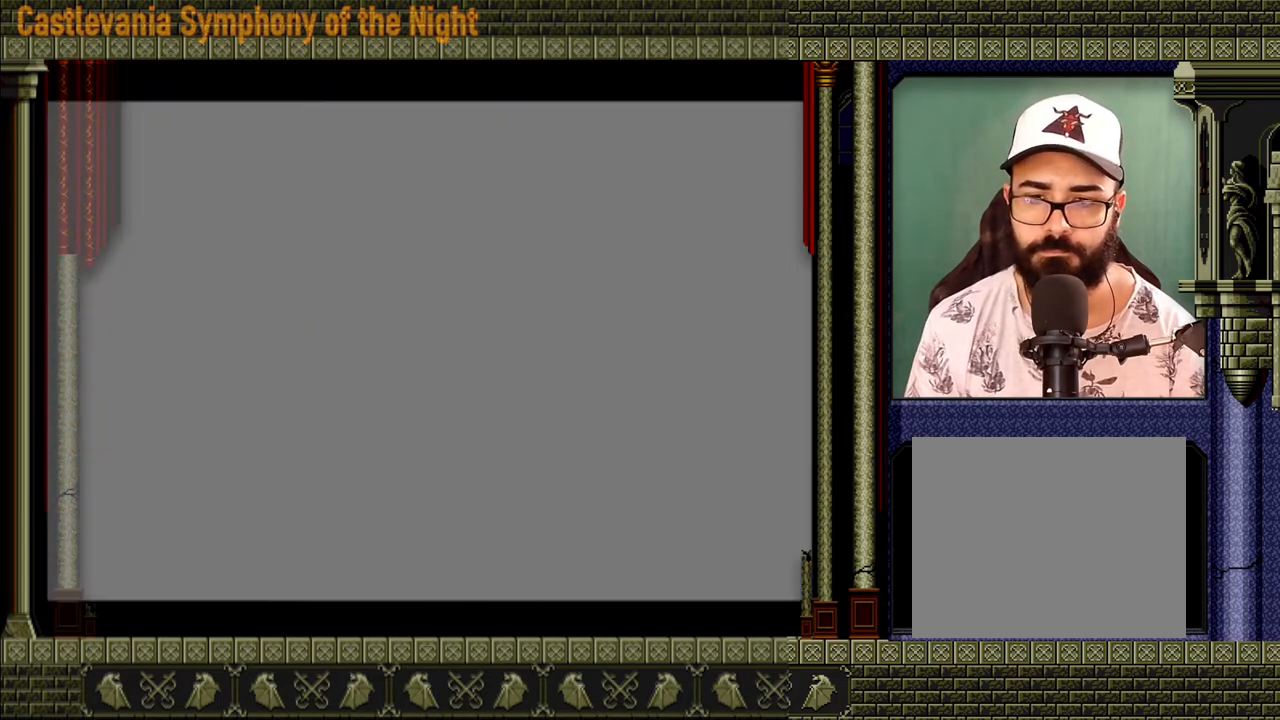
{"buttons": [], "left_stick": "center", "right_stick": "center", "events": [[40, "left_stick", "center"]]}
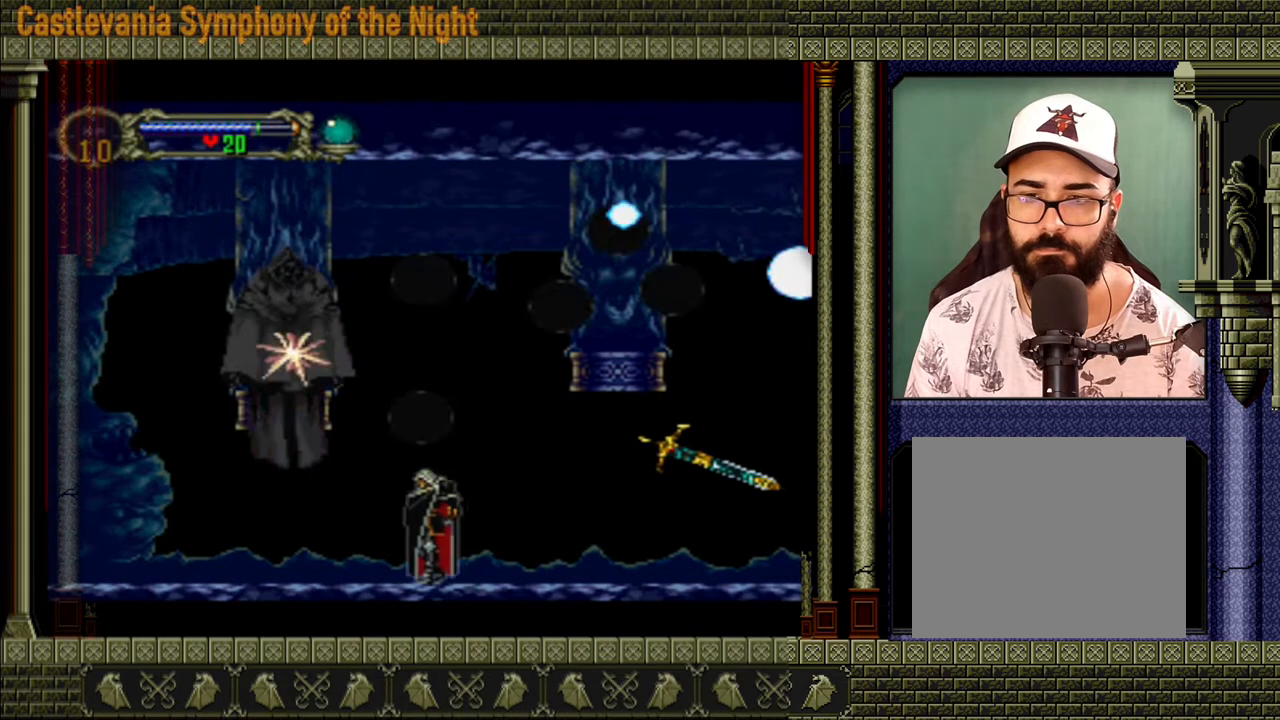
{"buttons": [], "left_stick": "center", "right_stick": "center", "events": []}
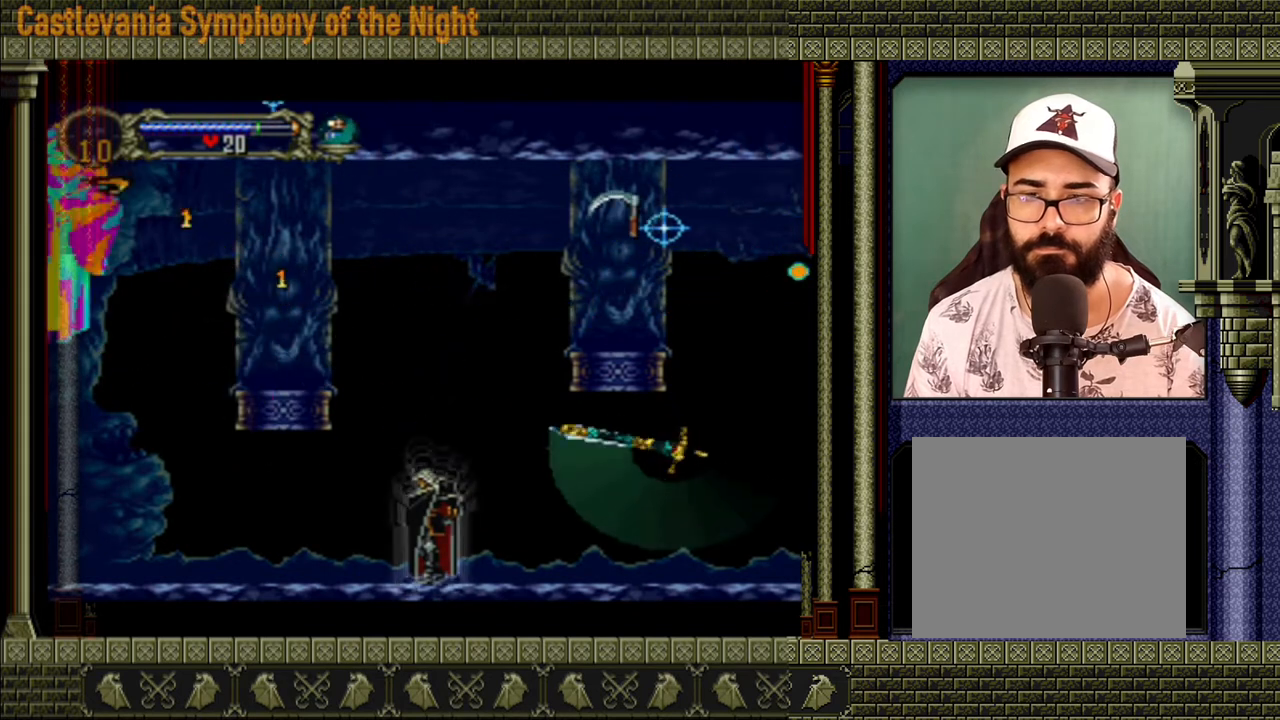
{"buttons": [], "left_stick": "center", "right_stick": "center", "events": []}
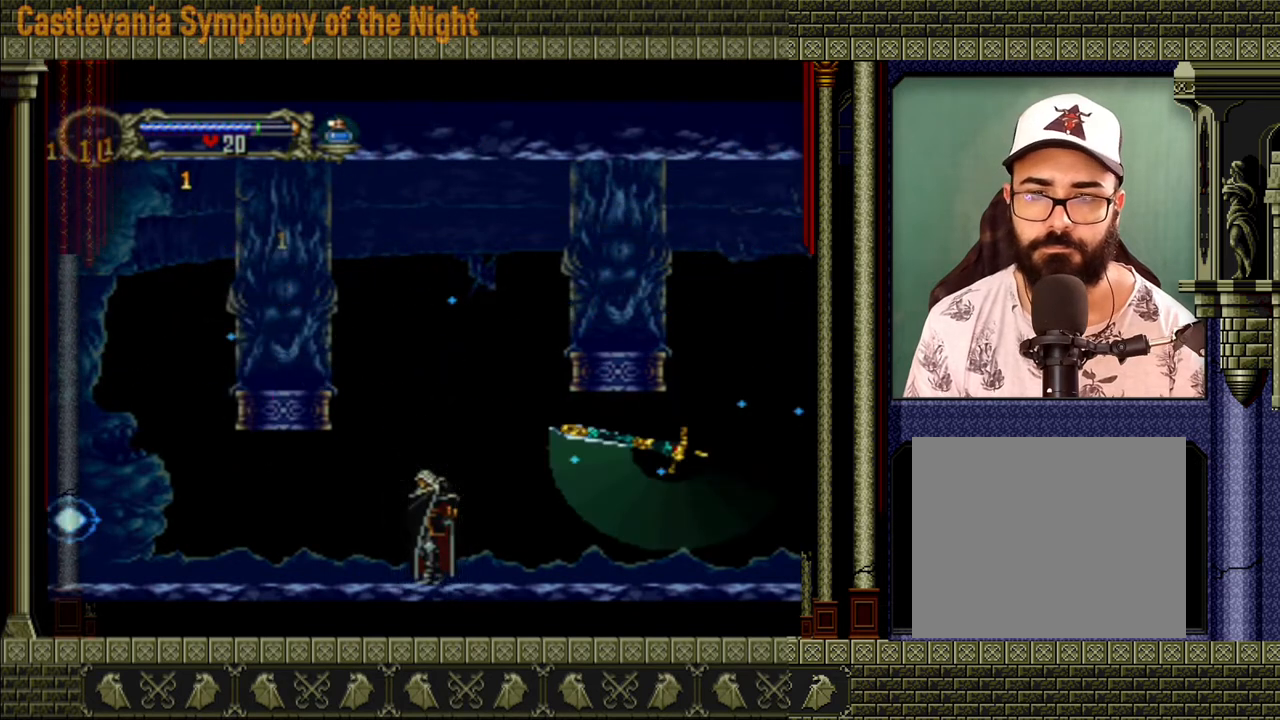
{"buttons": [], "left_stick": "left", "right_stick": "center", "events": [[160, "left_stick", "left"]]}
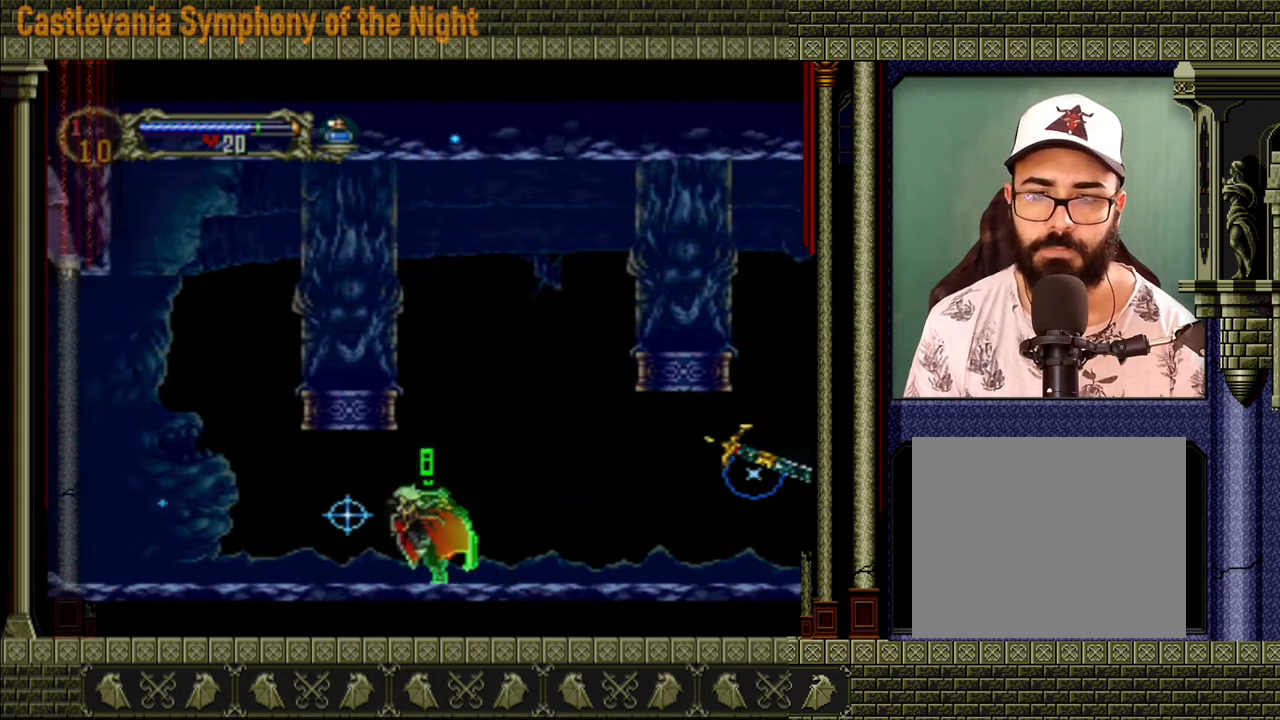
{"buttons": ["A"], "left_stick": "left", "right_stick": "center", "events": [[480, "A", "down"]]}
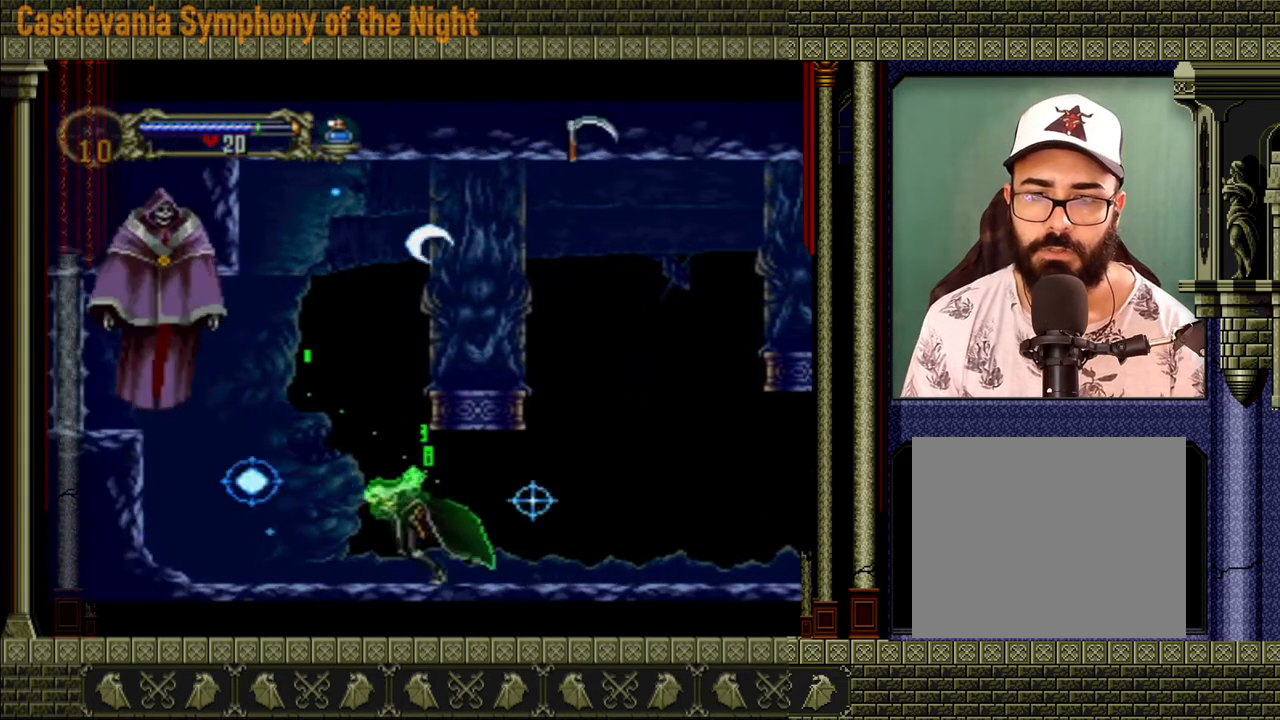
{"buttons": [], "left_stick": "center", "right_stick": "center", "events": [[120, "X", "down"], [160, "left_stick", "center"], [200, "A", "up"], [240, "X", "up"]]}
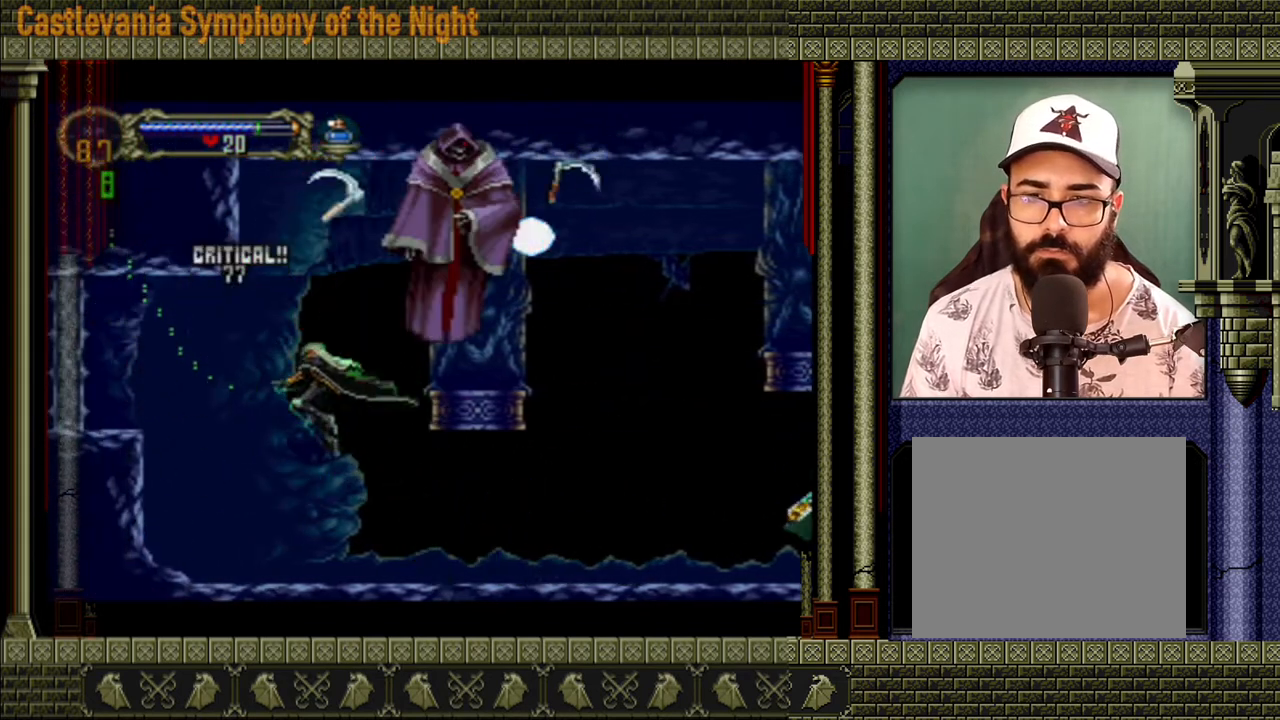
{"buttons": [], "left_stick": "right", "right_stick": "center", "events": [[40, "left_stick", "right"]]}
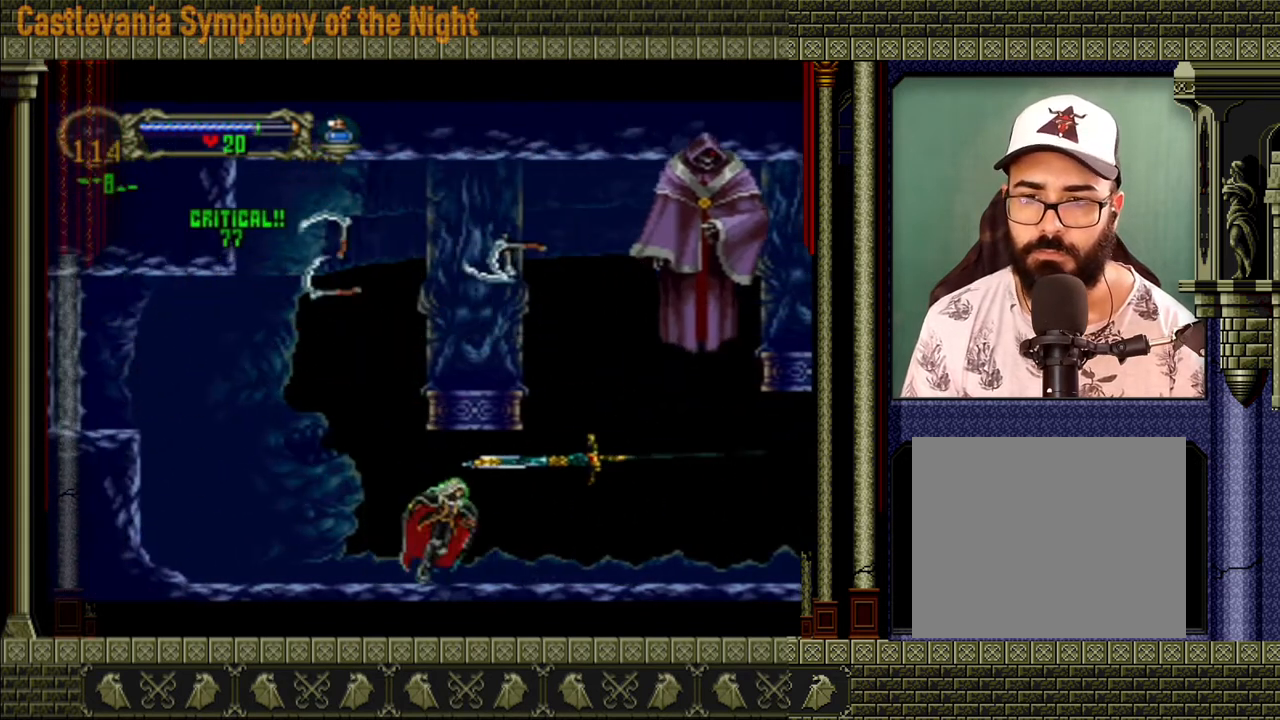
{"buttons": [], "left_stick": "right", "right_stick": "center", "events": []}
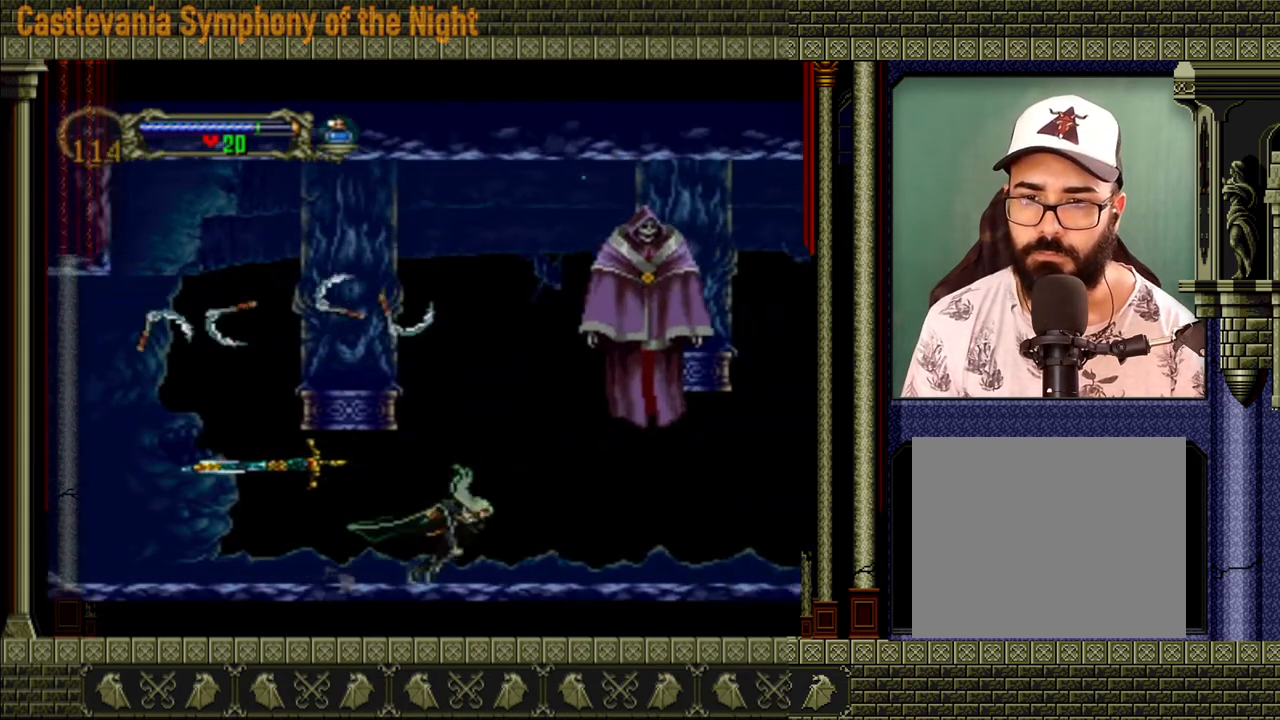
{"buttons": [], "left_stick": "right", "right_stick": "center", "events": [[40, "A", "down"], [120, "X", "down"], [160, "left_stick", "center"], [200, "A", "up"], [240, "X", "up"], [360, "left_stick", "right"]]}
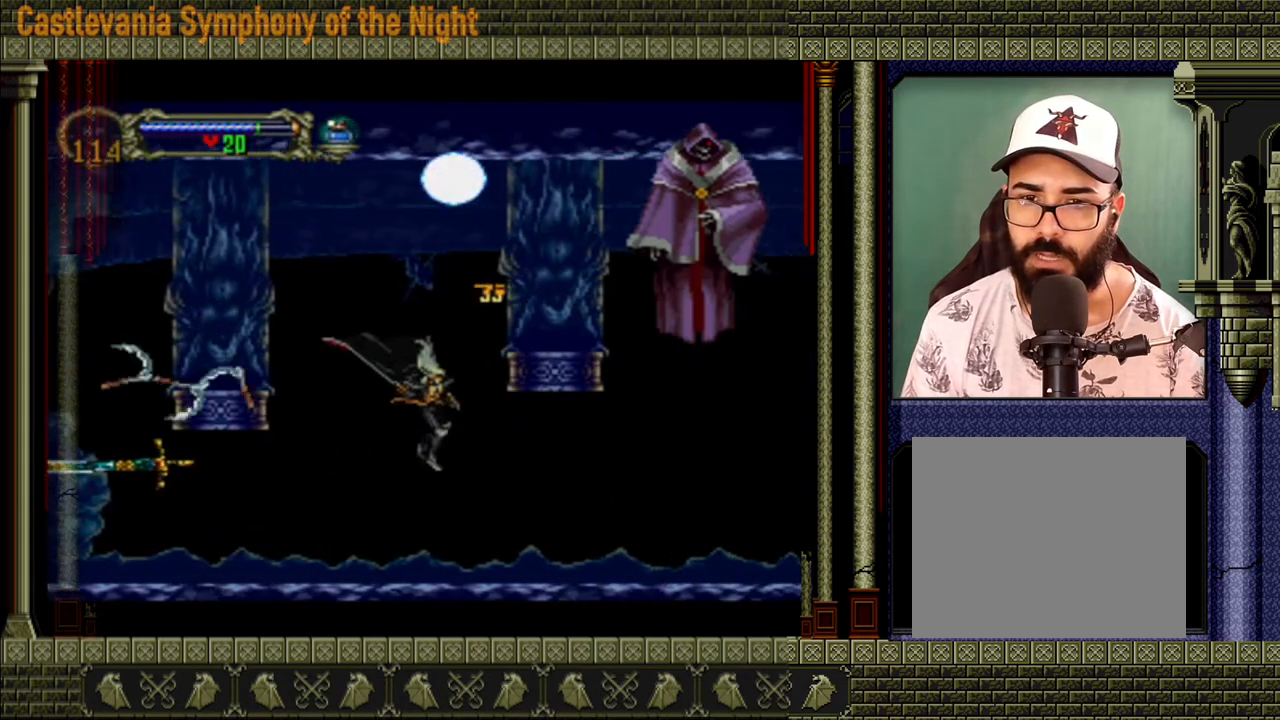
{"buttons": [], "left_stick": "right", "right_stick": "center", "events": []}
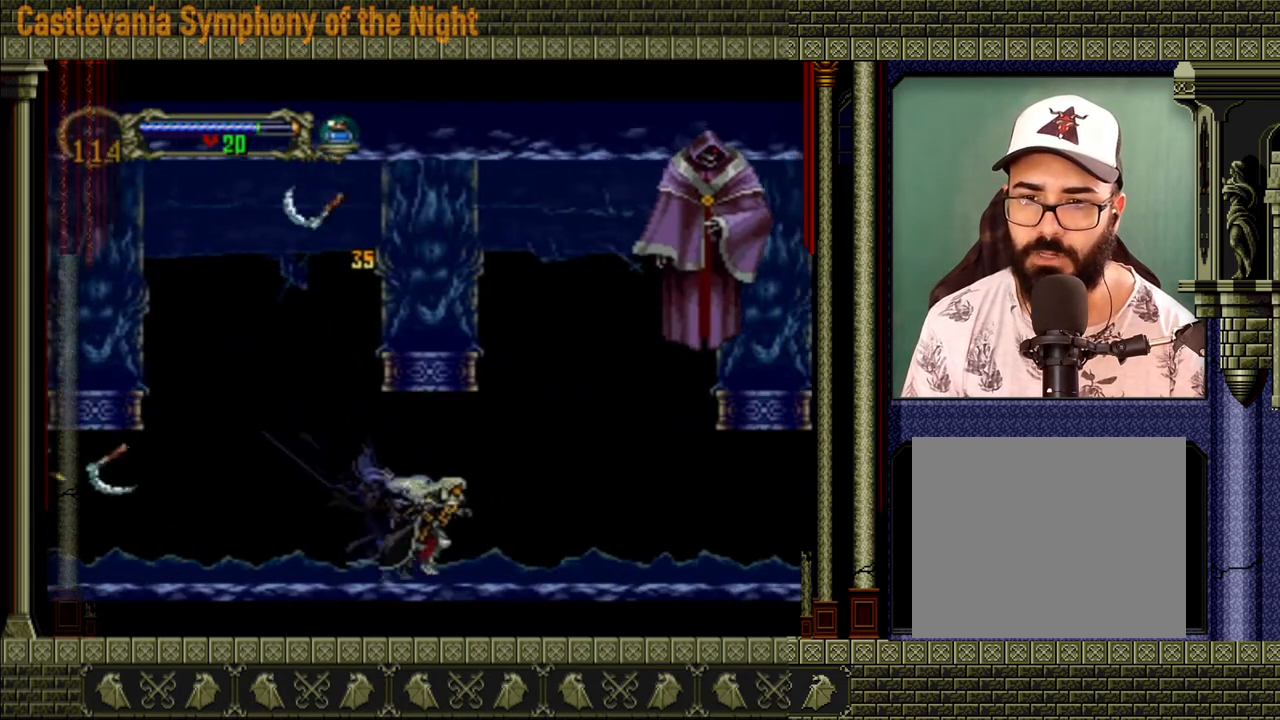
{"buttons": ["A", "X"], "left_stick": "right", "right_stick": "center", "events": [[200, "A", "down"], [400, "X", "down"]]}
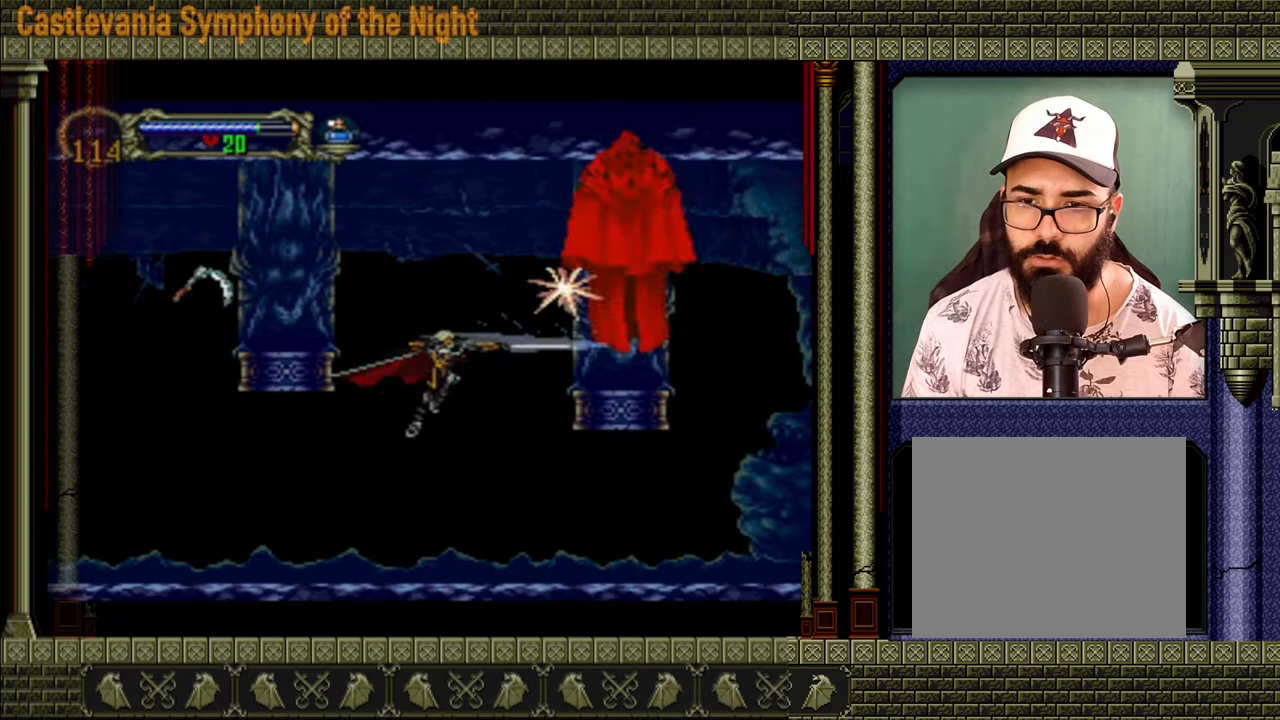
{"buttons": [], "left_stick": "right", "right_stick": "center", "events": [[40, "left_stick", "center"], [80, "A", "up"], [80, "X", "up"], [480, "left_stick", "right"]]}
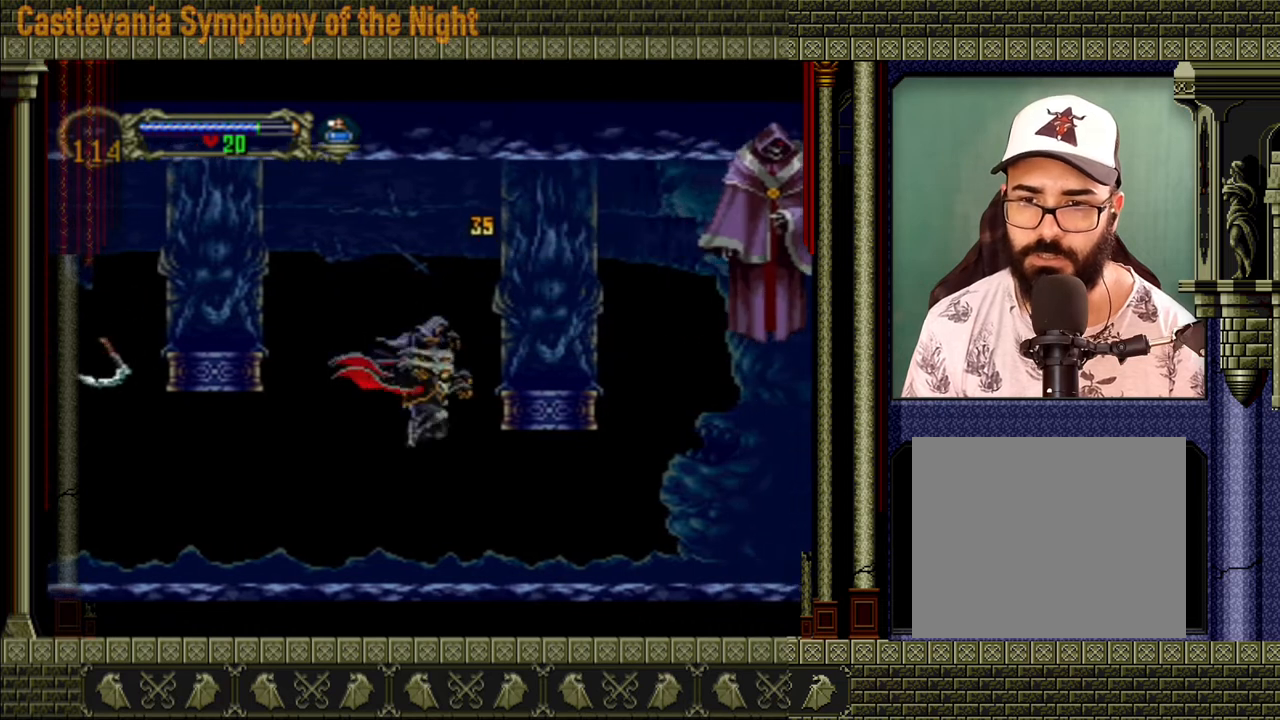
{"buttons": [], "left_stick": "right", "right_stick": "center", "events": []}
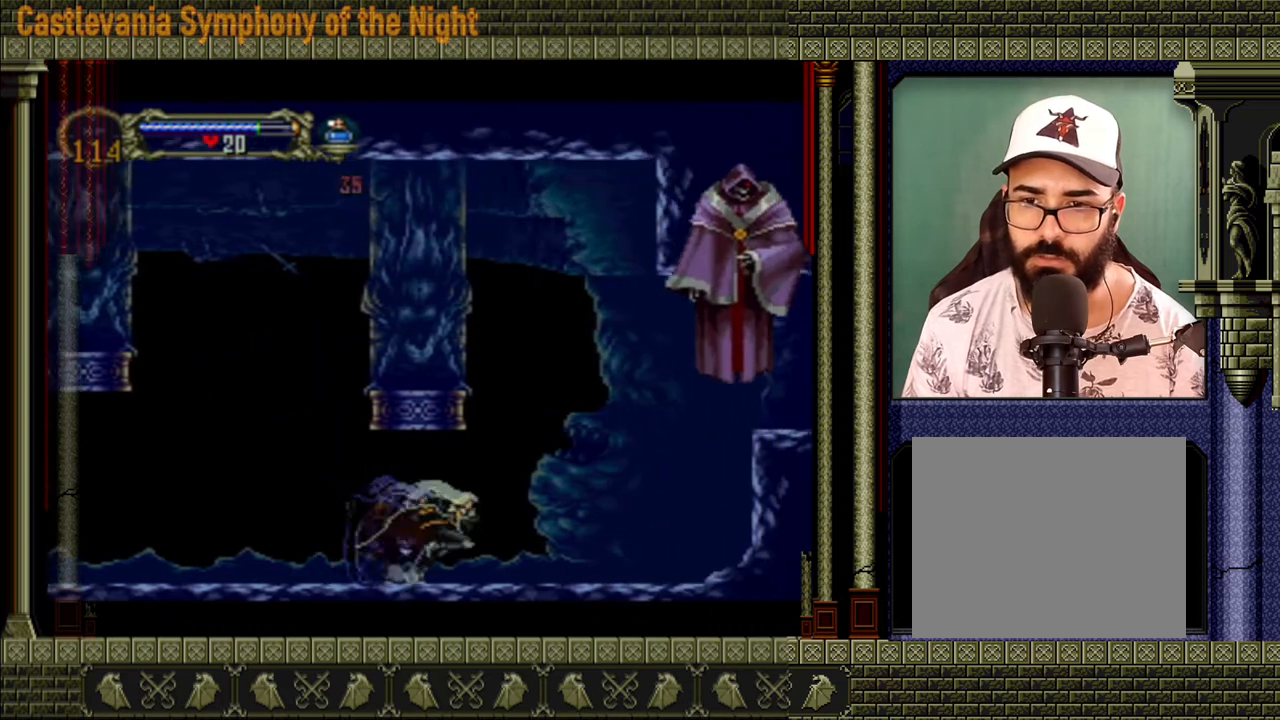
{"buttons": ["A", "X"], "left_stick": "center", "right_stick": "center", "events": [[160, "A", "down"], [360, "X", "down"], [400, "left_stick", "center"]]}
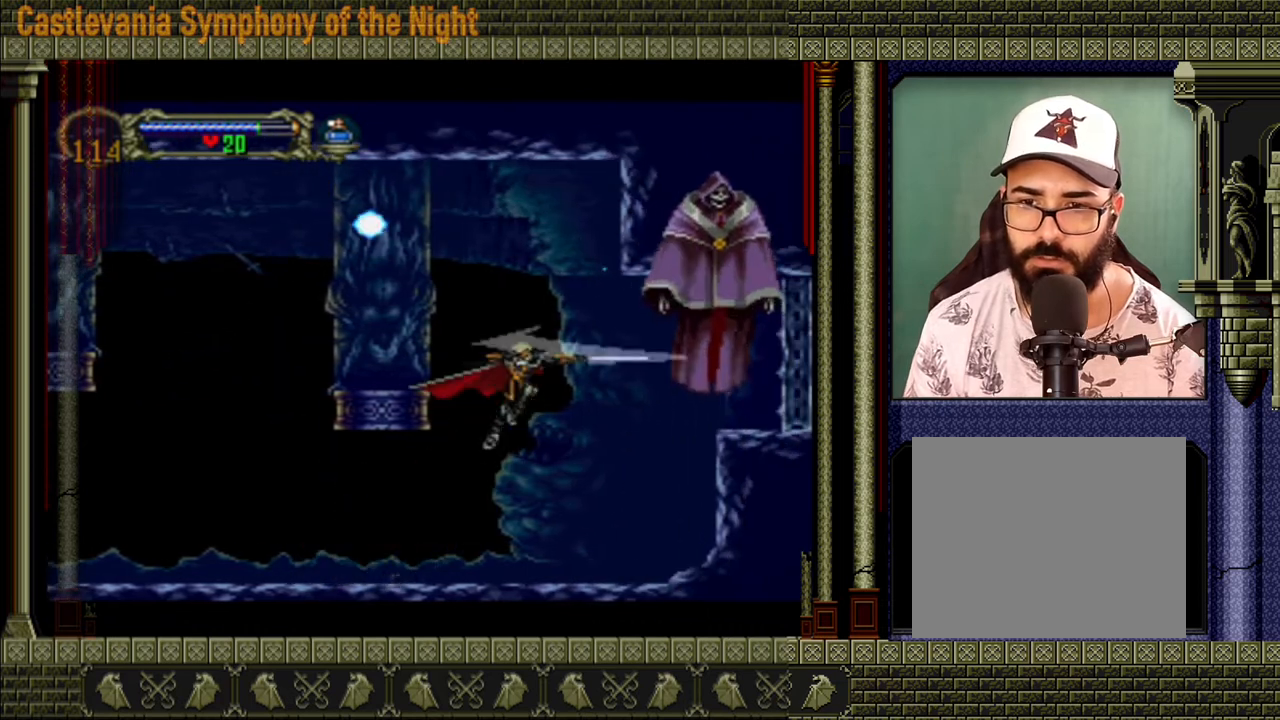
{"buttons": [], "left_stick": "left", "right_stick": "center", "events": [[80, "A", "up"], [80, "X", "up"], [120, "left_stick", "left"]]}
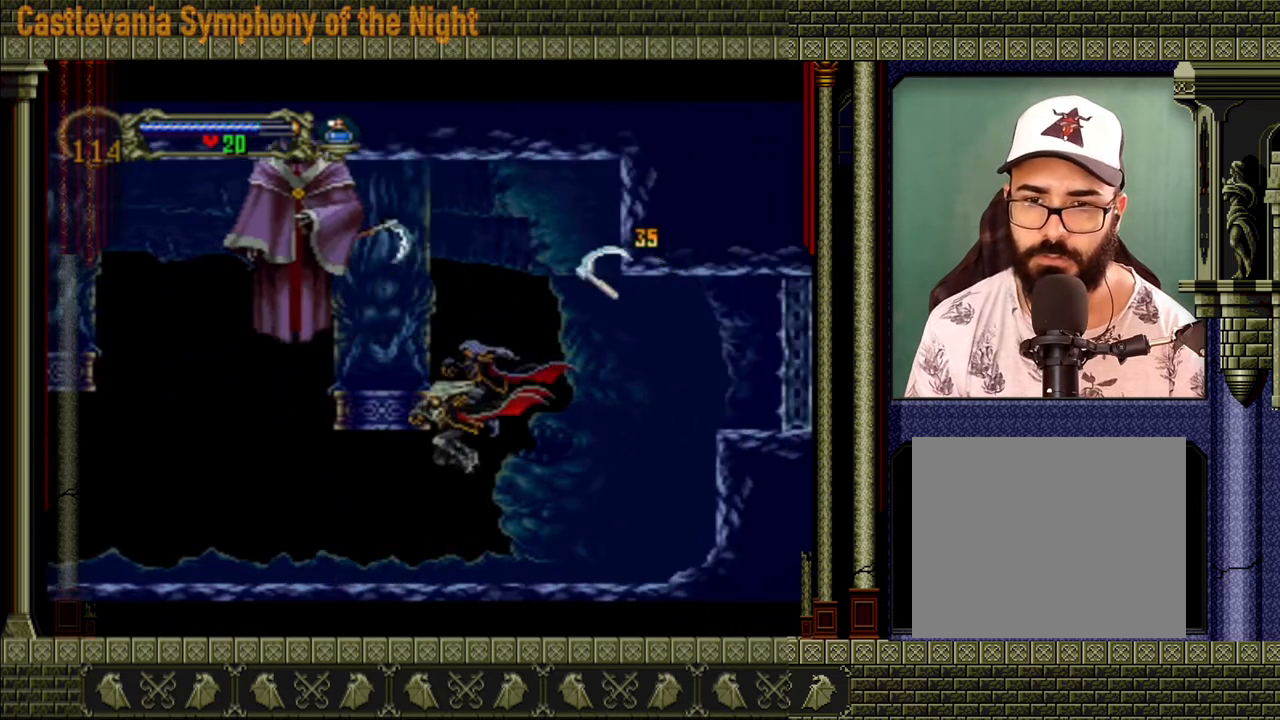
{"buttons": [], "left_stick": "left", "right_stick": "center", "events": []}
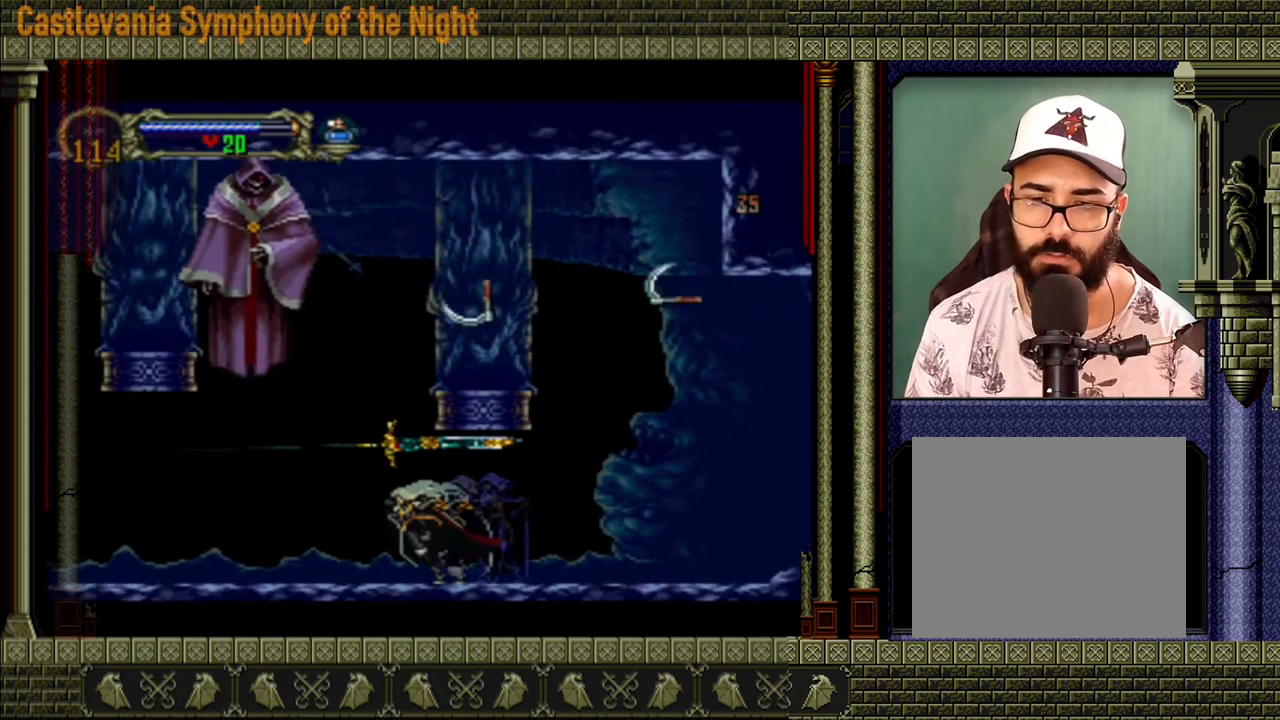
{"buttons": [], "left_stick": "left", "right_stick": "center", "events": [[280, "left_stick", "center"], [480, "left_stick", "left"]]}
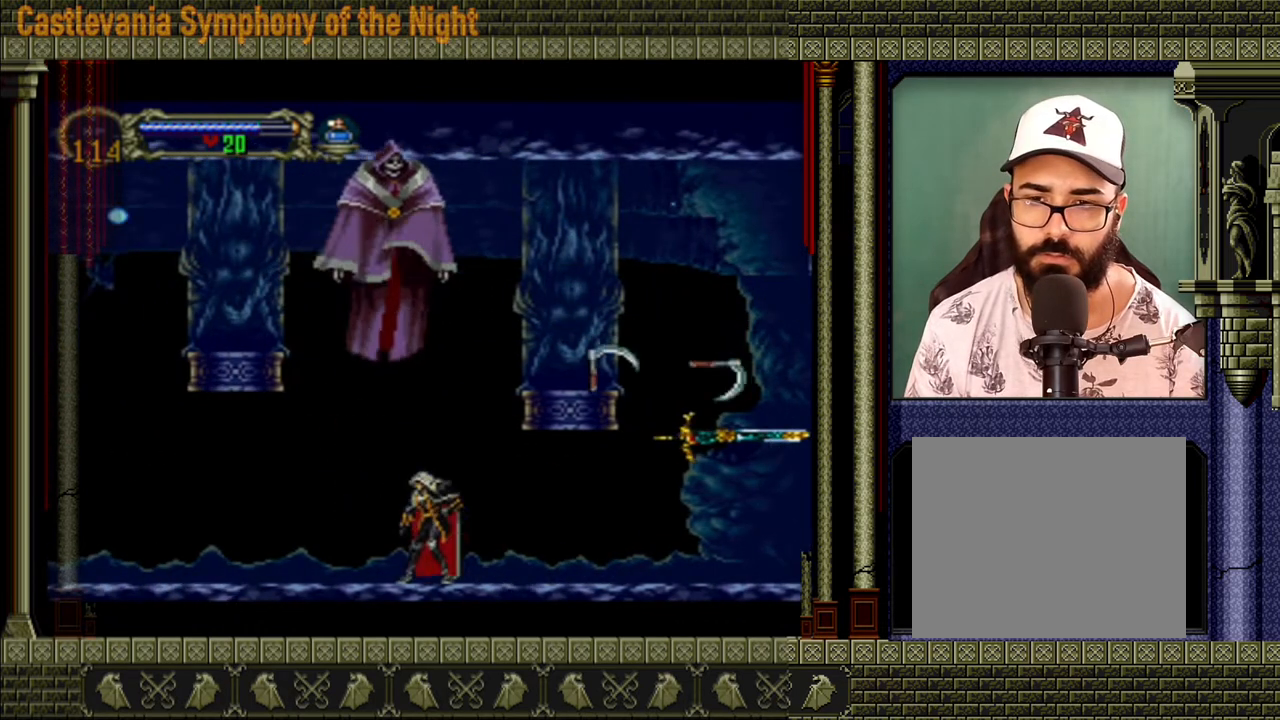
{"buttons": ["A"], "left_stick": "up-right", "right_stick": "center", "events": [[440, "left_stick", "up-right"], [480, "A", "down"]]}
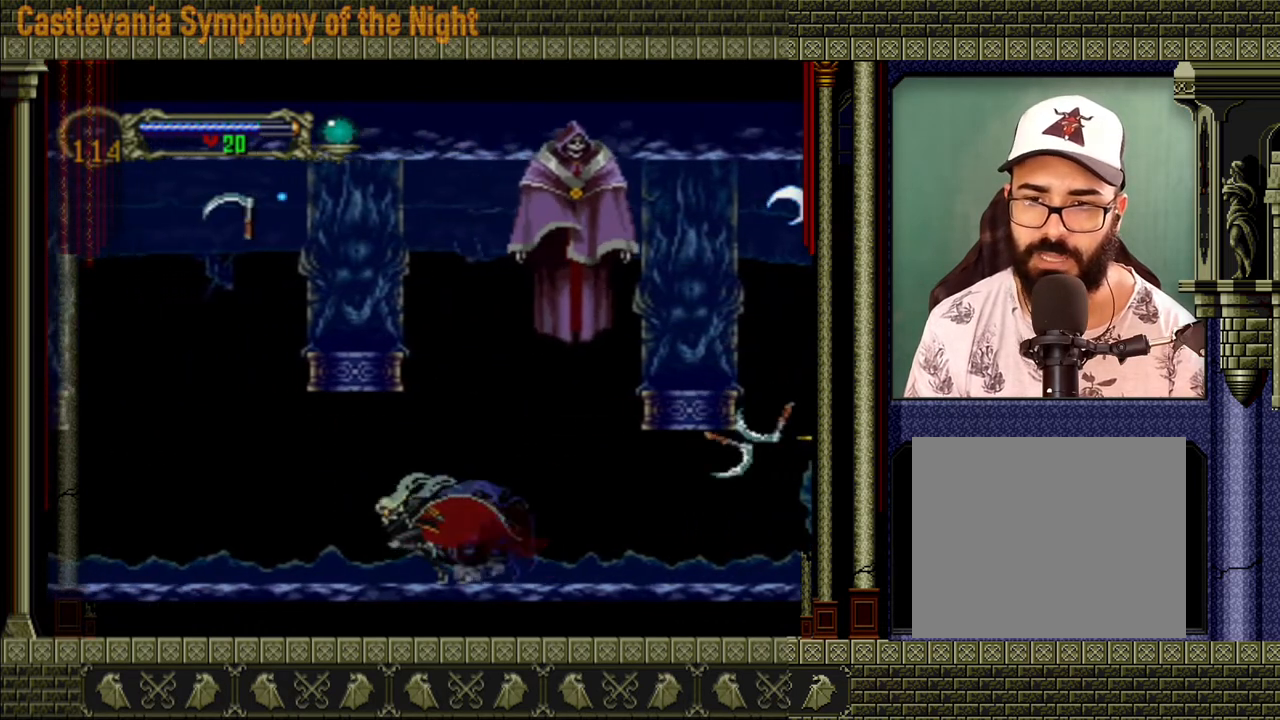
{"buttons": [], "left_stick": "center", "right_stick": "center", "events": [[80, "X", "down"], [80, "left_stick", "center"], [280, "X", "up"], [480, "A", "up"]]}
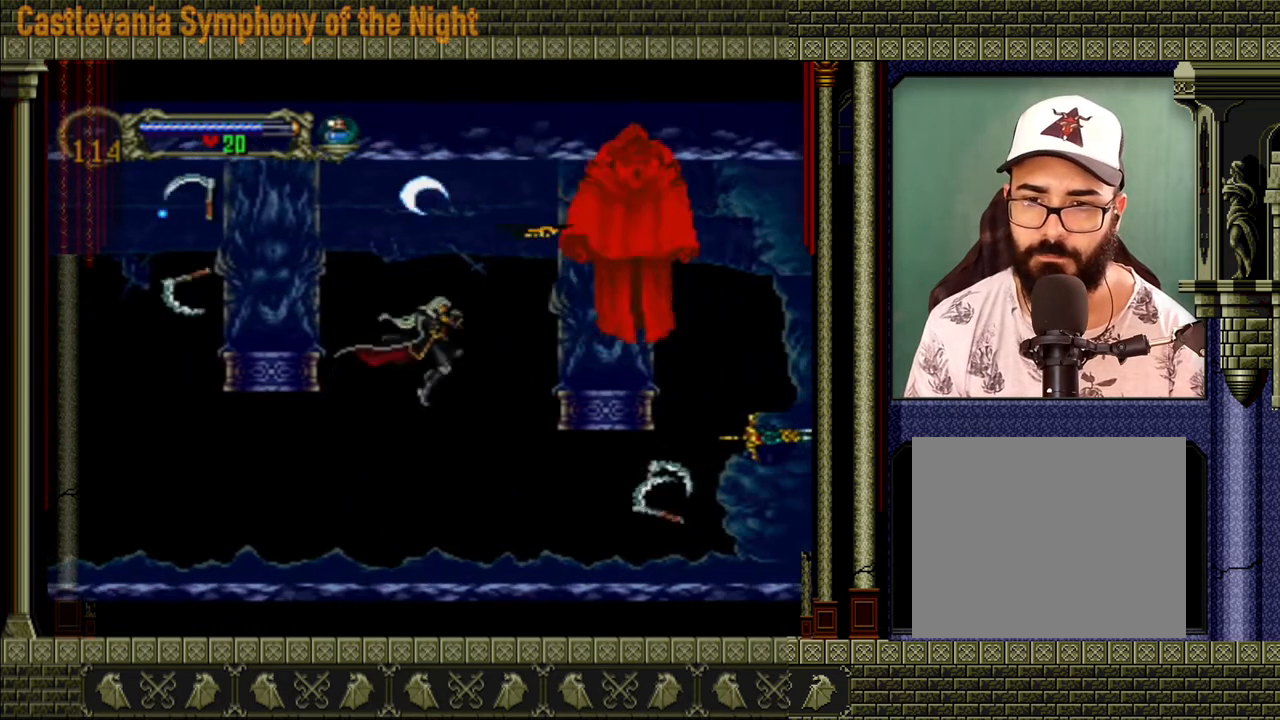
{"buttons": [], "left_stick": "right", "right_stick": "center", "events": [[40, "X", "down"], [160, "X", "up"], [360, "left_stick", "right"]]}
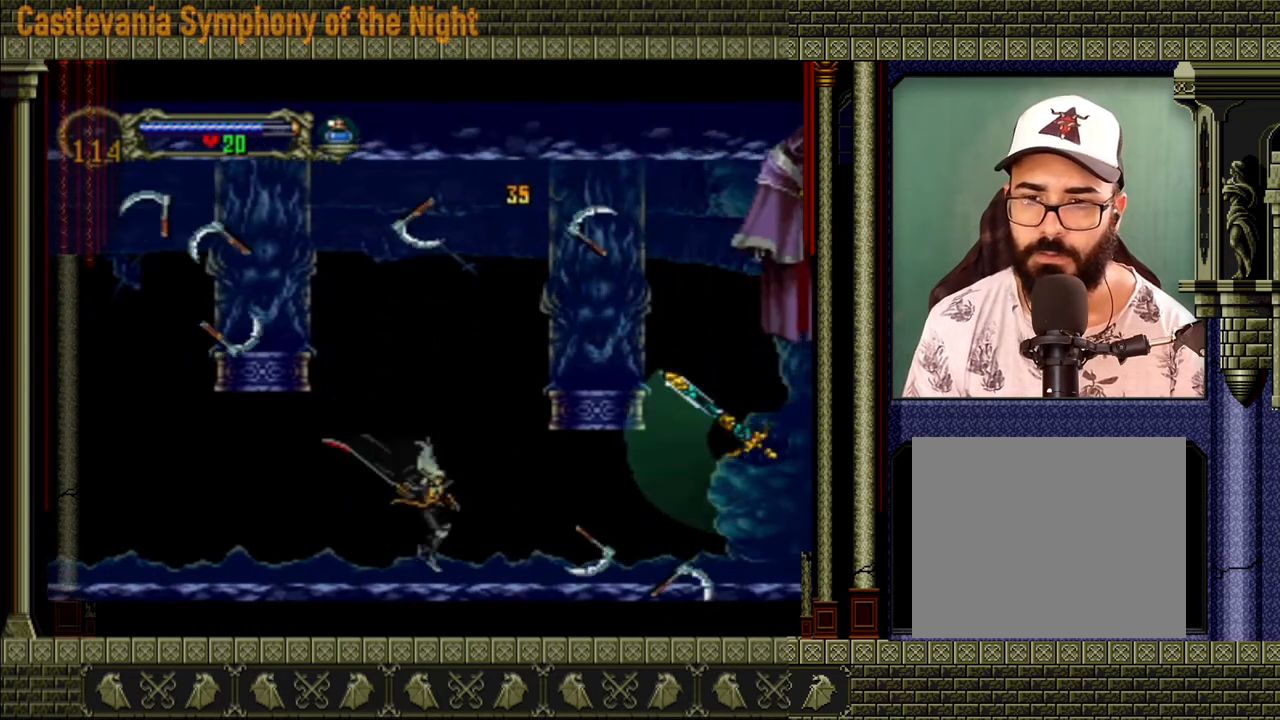
{"buttons": [], "left_stick": "right", "right_stick": "center", "events": [[80, "left_stick", "center"], [280, "left_stick", "right"]]}
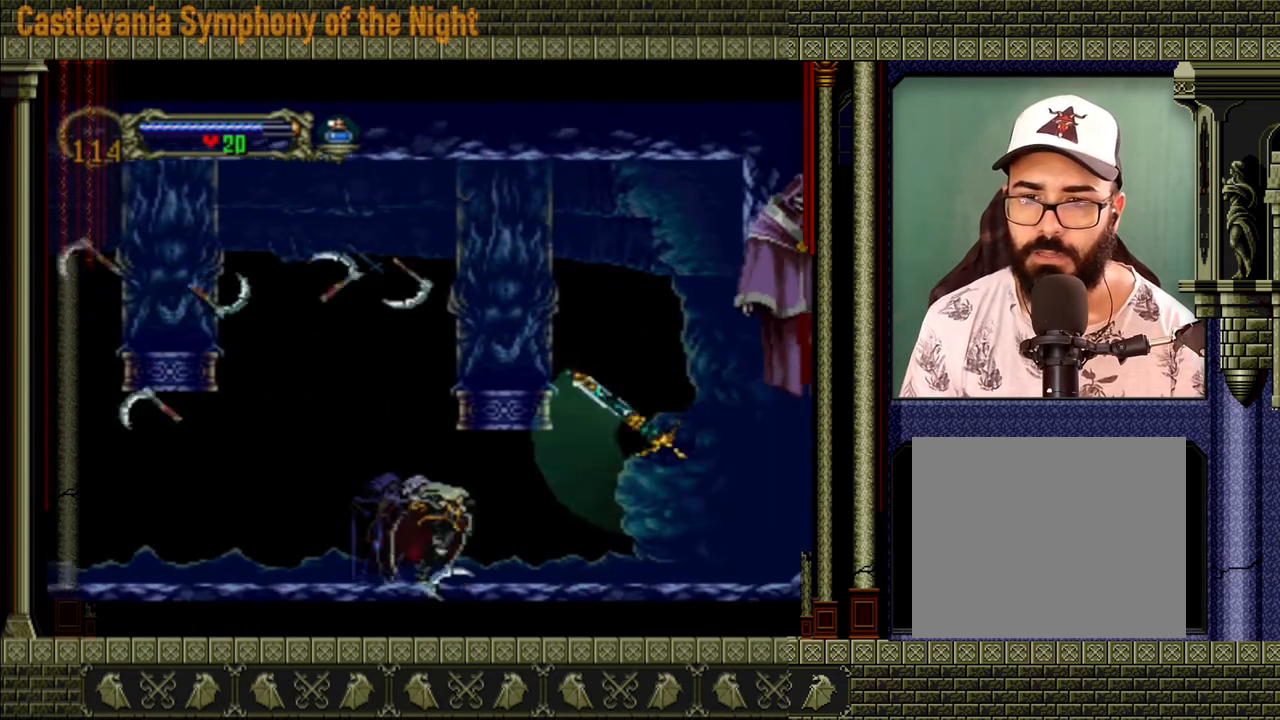
{"buttons": [], "left_stick": "right", "right_stick": "center", "events": []}
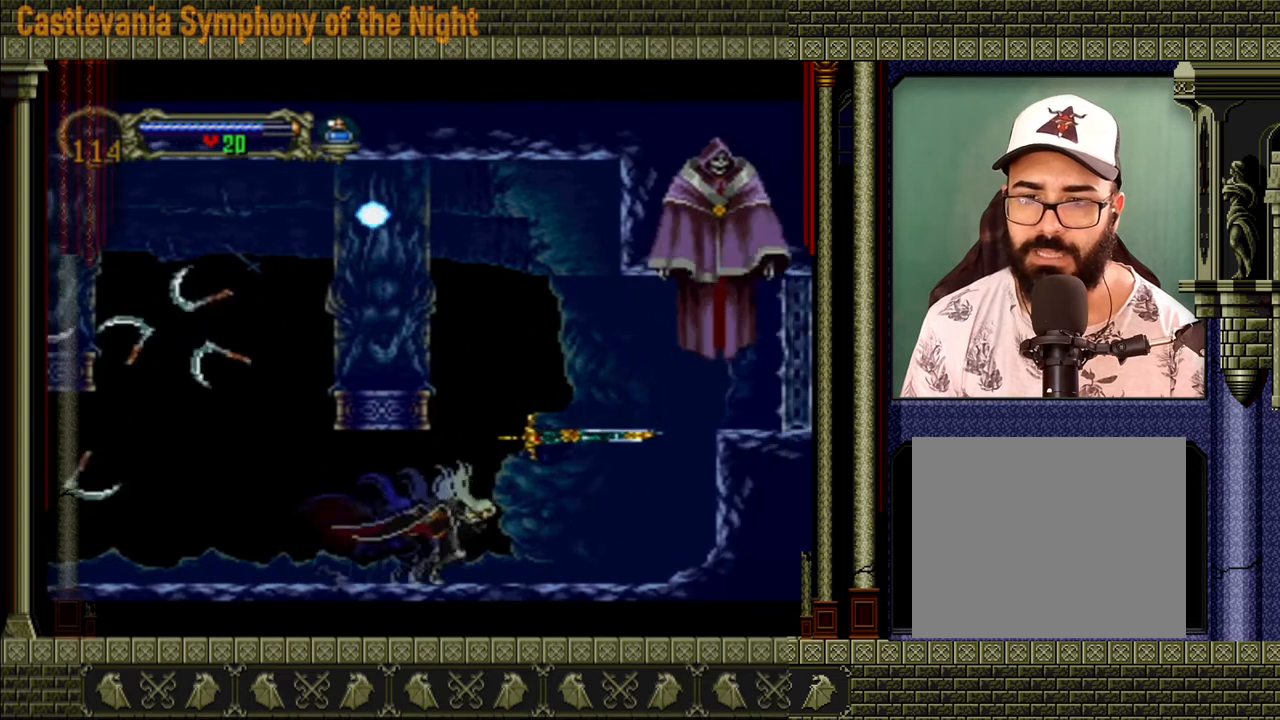
{"buttons": [], "left_stick": "up-left", "right_stick": "center", "events": [[80, "left_stick", "down-left"], [280, "left_stick", "up-right"], [400, "left_stick", "down-left"], [480, "left_stick", "up-left"]]}
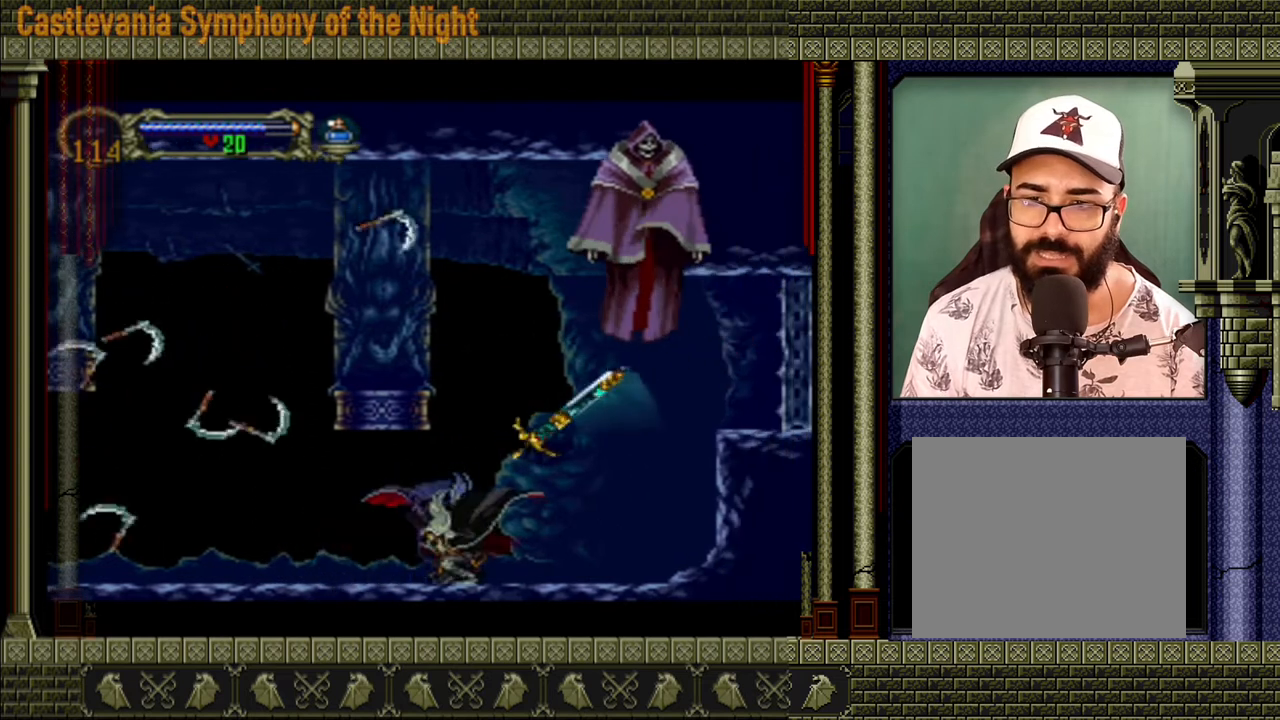
{"buttons": [], "left_stick": "center", "right_stick": "center", "events": [[40, "left_stick", "up-right"], [120, "X", "down"], [160, "left_stick", "center"], [240, "X", "up"]]}